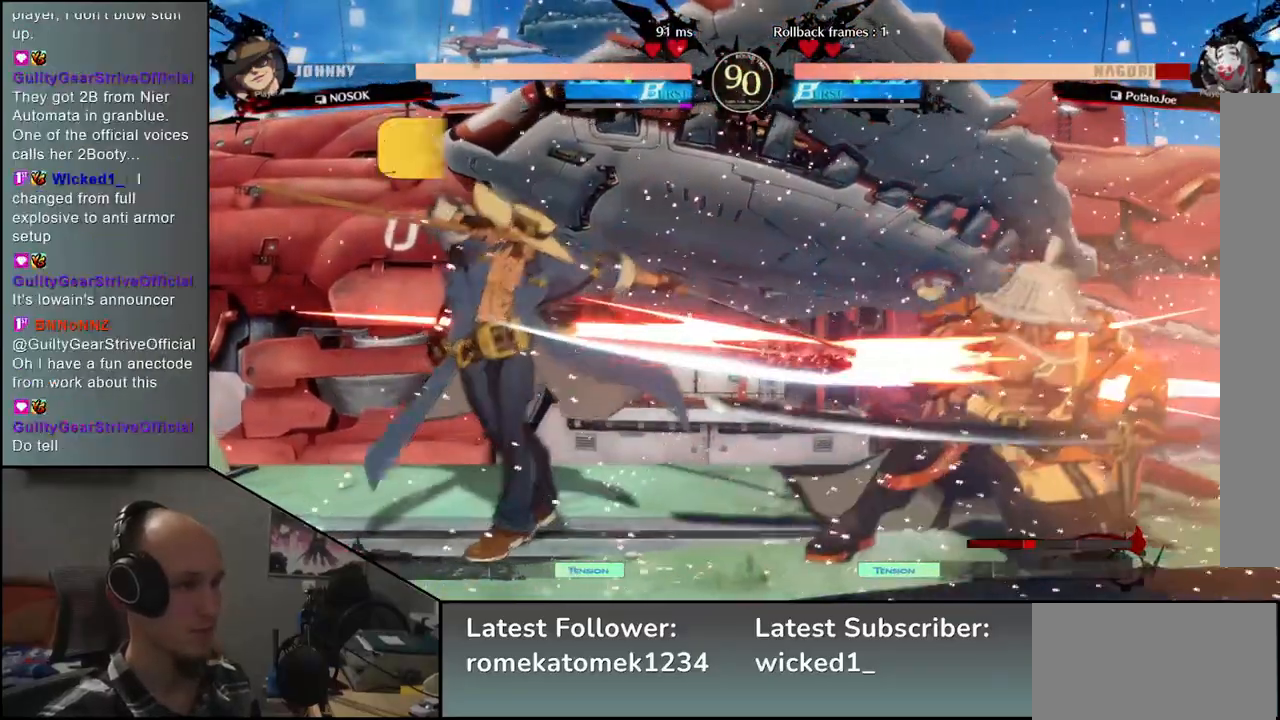
Gameplay with a controller (arcade stick); each line is a JSON object with the inputs held at the frame after it. "events" lists button and stick changes between this image and that frame as [ms after this image, input, new state], when the widget could be followed in between. Not read: L3 R3.
{"buttons": [], "left_stick": "right", "events": [[17, "SQUARE", "up"], [217, "left_stick", "right"]]}
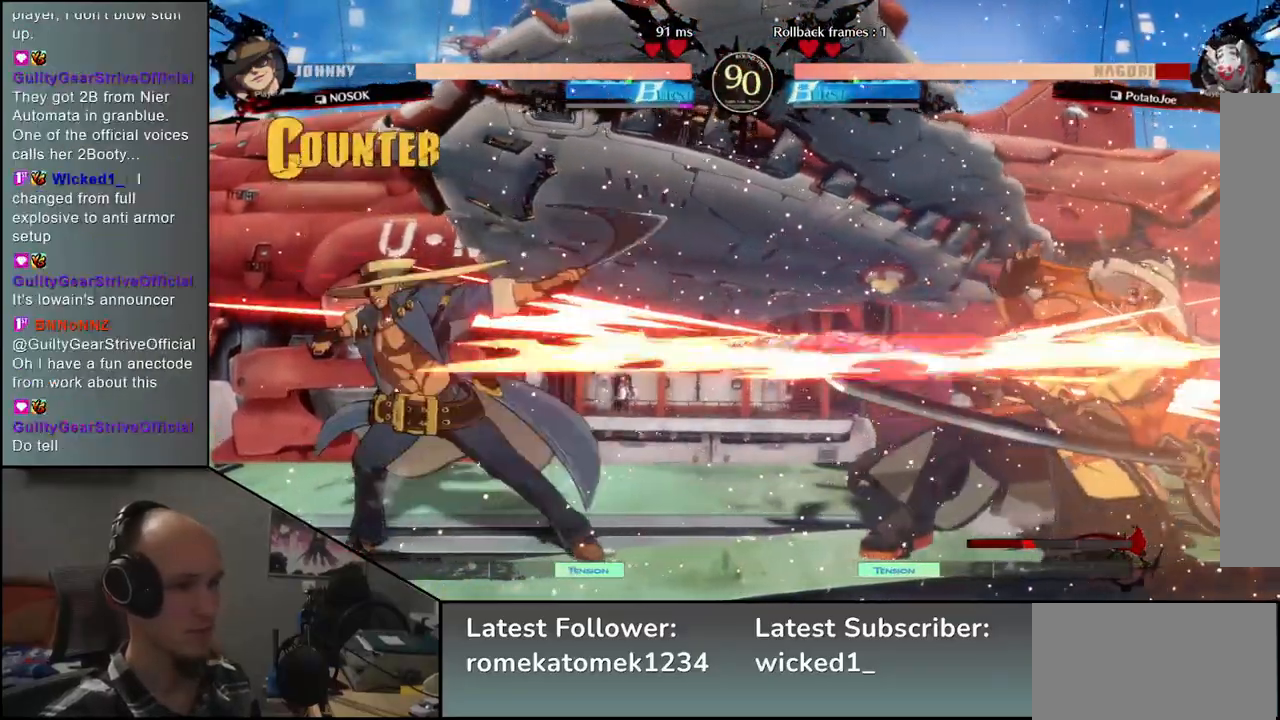
{"buttons": [], "left_stick": "right", "events": []}
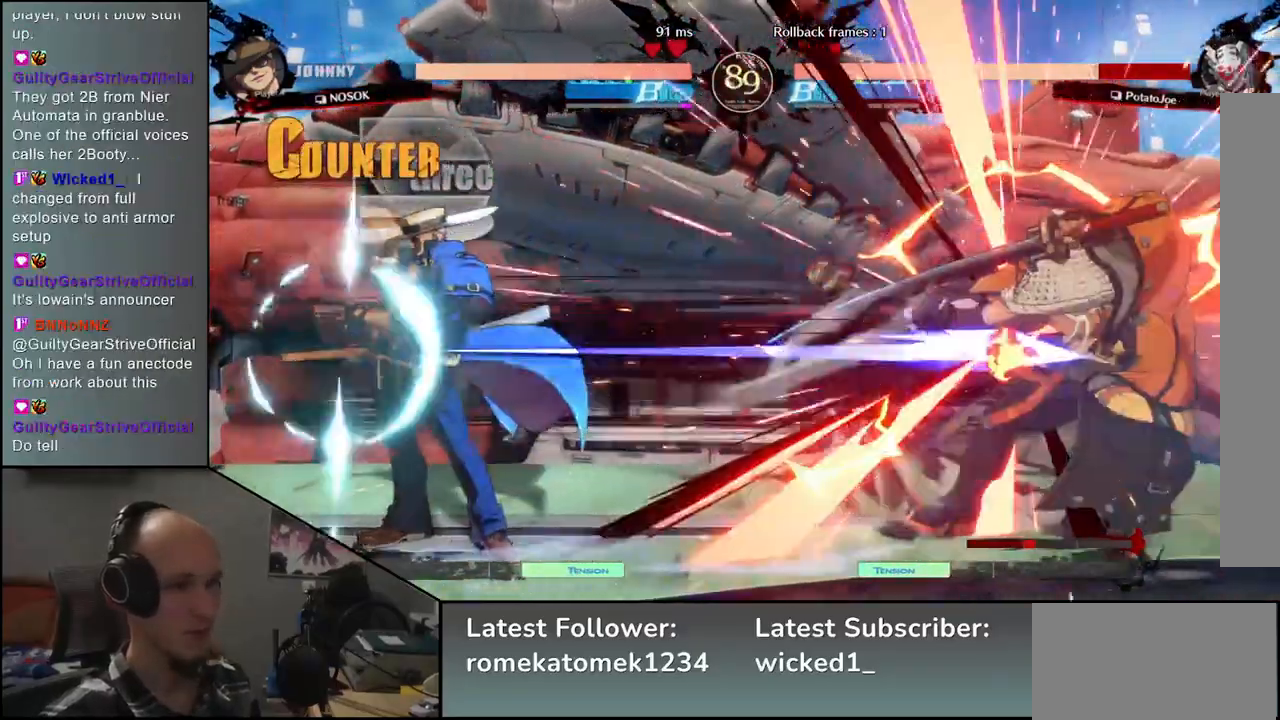
{"buttons": [], "left_stick": "right", "events": [[17, "R2", "down"], [117, "R2", "up"]]}
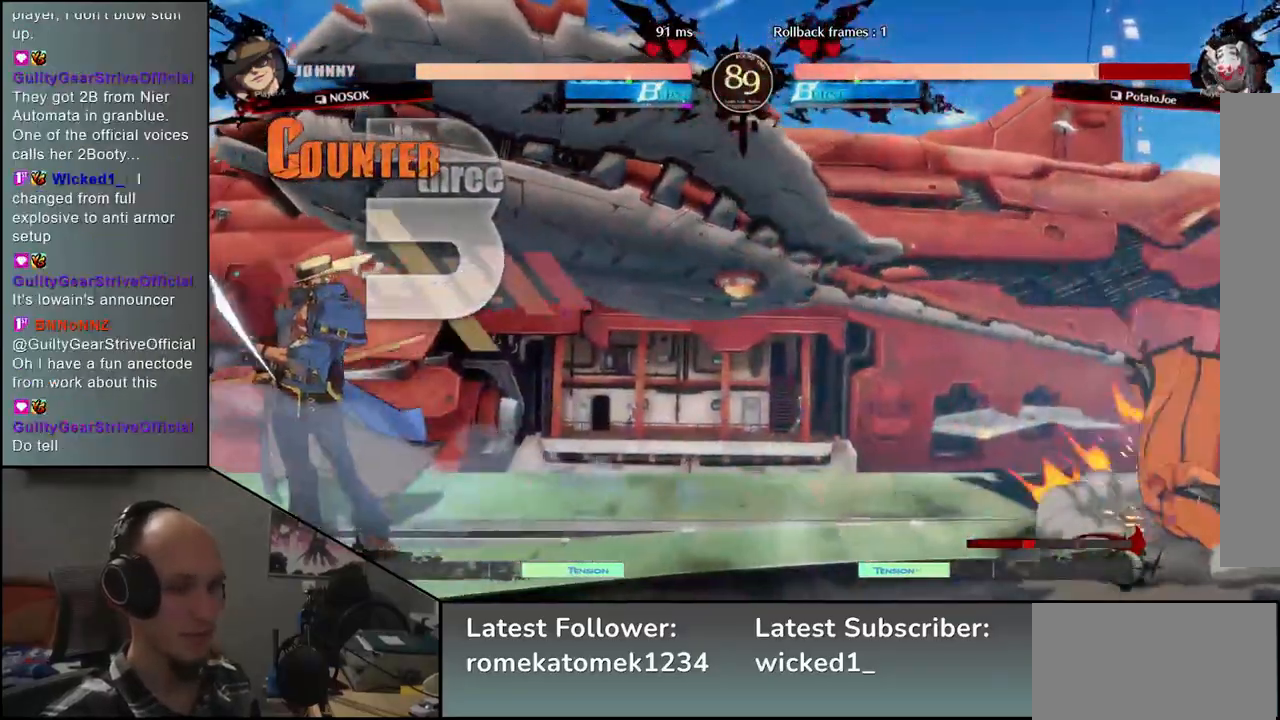
{"buttons": [], "left_stick": "right", "events": []}
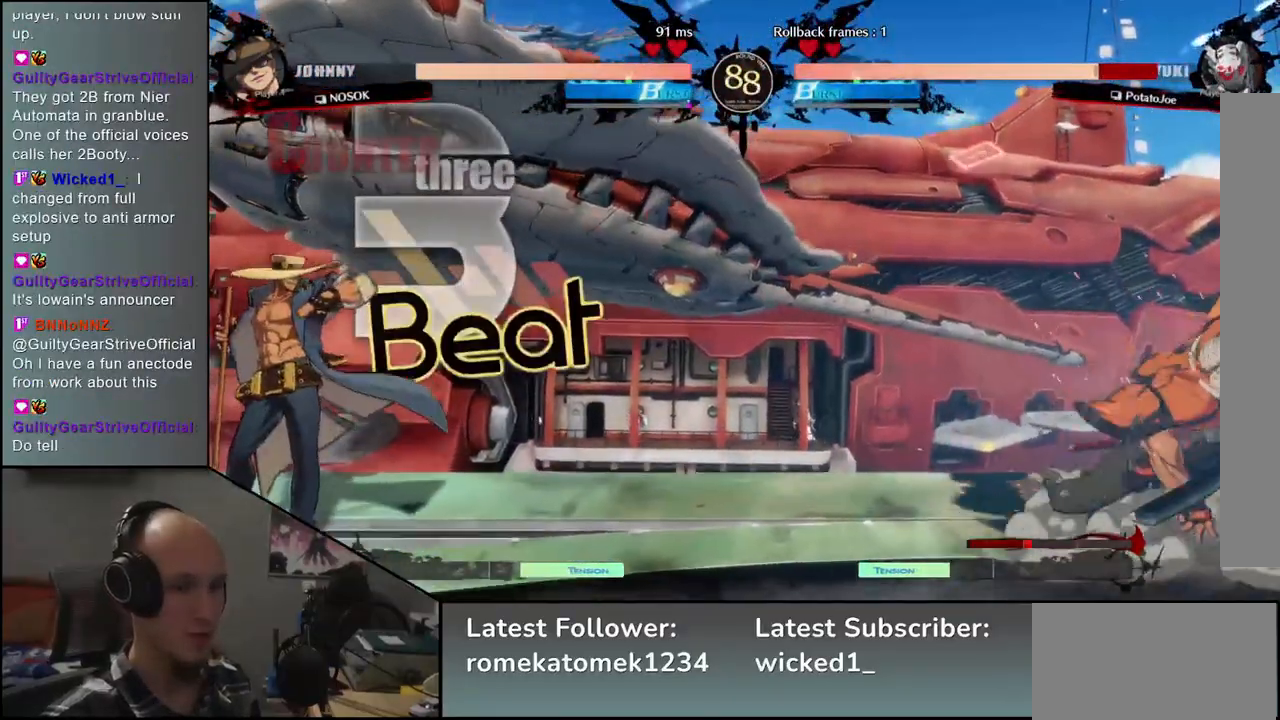
{"buttons": [], "left_stick": "right", "events": []}
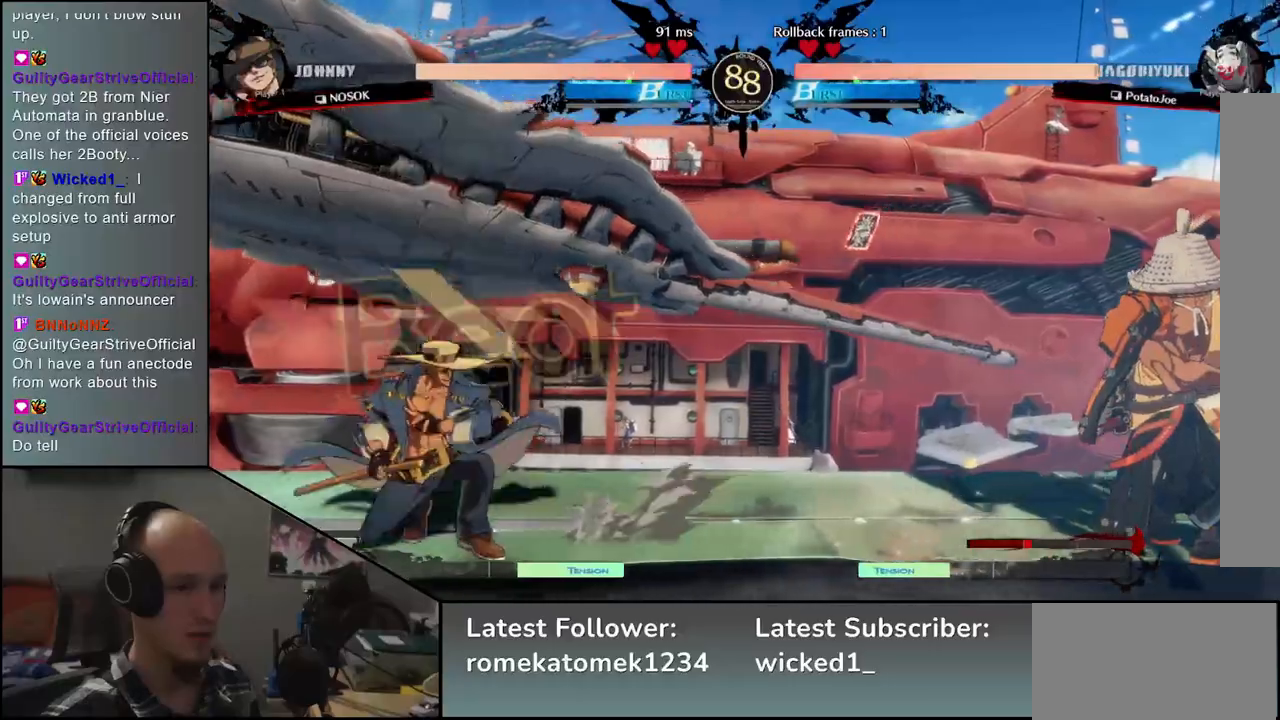
{"buttons": [], "left_stick": "right", "events": [[267, "left_stick", "down"], [317, "left_stick", "left"], [367, "TRIANGLE", "down"], [433, "left_stick", "right"], [450, "TRIANGLE", "up"]]}
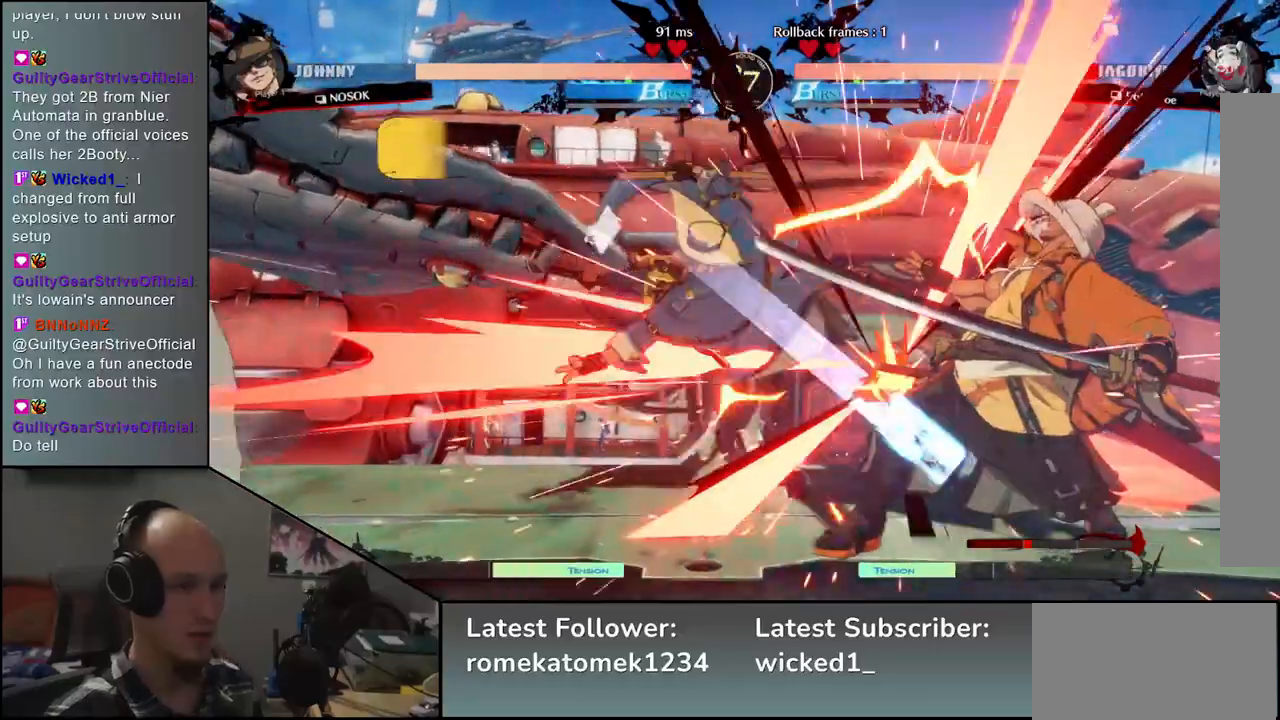
{"buttons": [], "left_stick": "right", "events": [[17, "left_stick", "down"], [83, "left_stick", "left"], [133, "L2", "down"], [167, "left_stick", "center"], [183, "L2", "up"], [350, "left_stick", "right"]]}
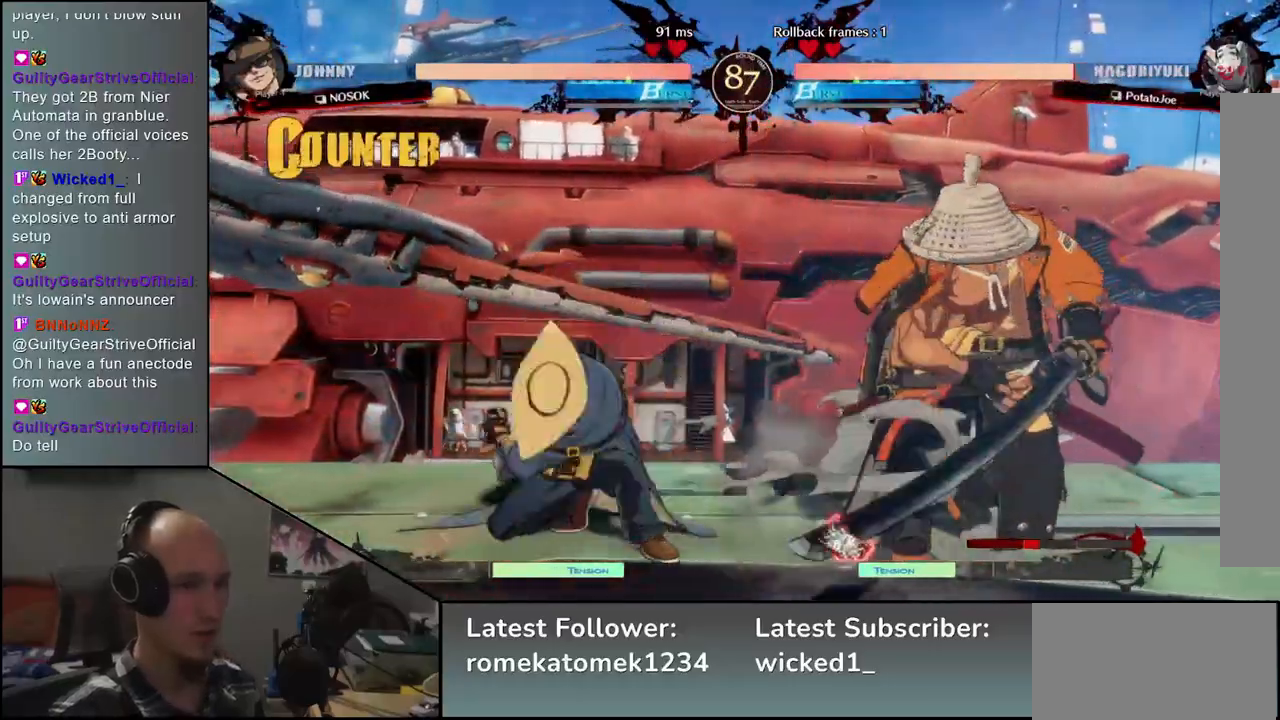
{"buttons": [], "left_stick": "down-right", "events": [[250, "left_stick", "down-right"]]}
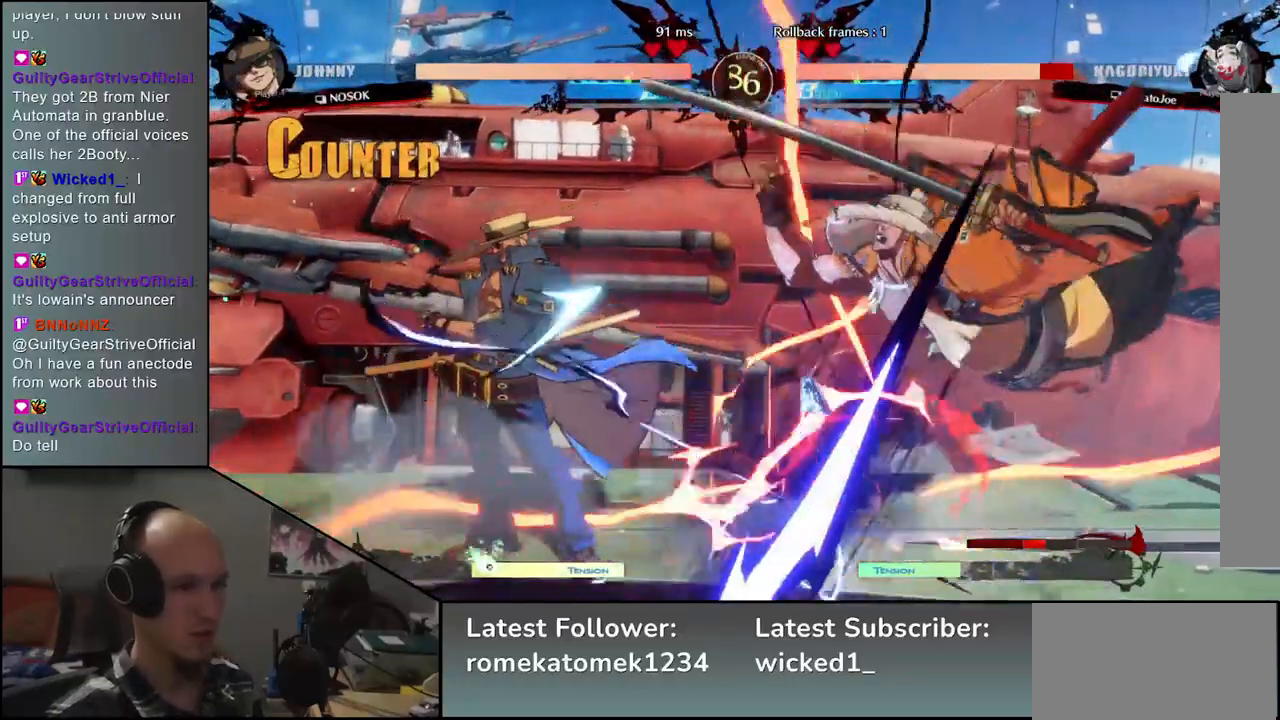
{"buttons": [], "left_stick": "down-right", "events": []}
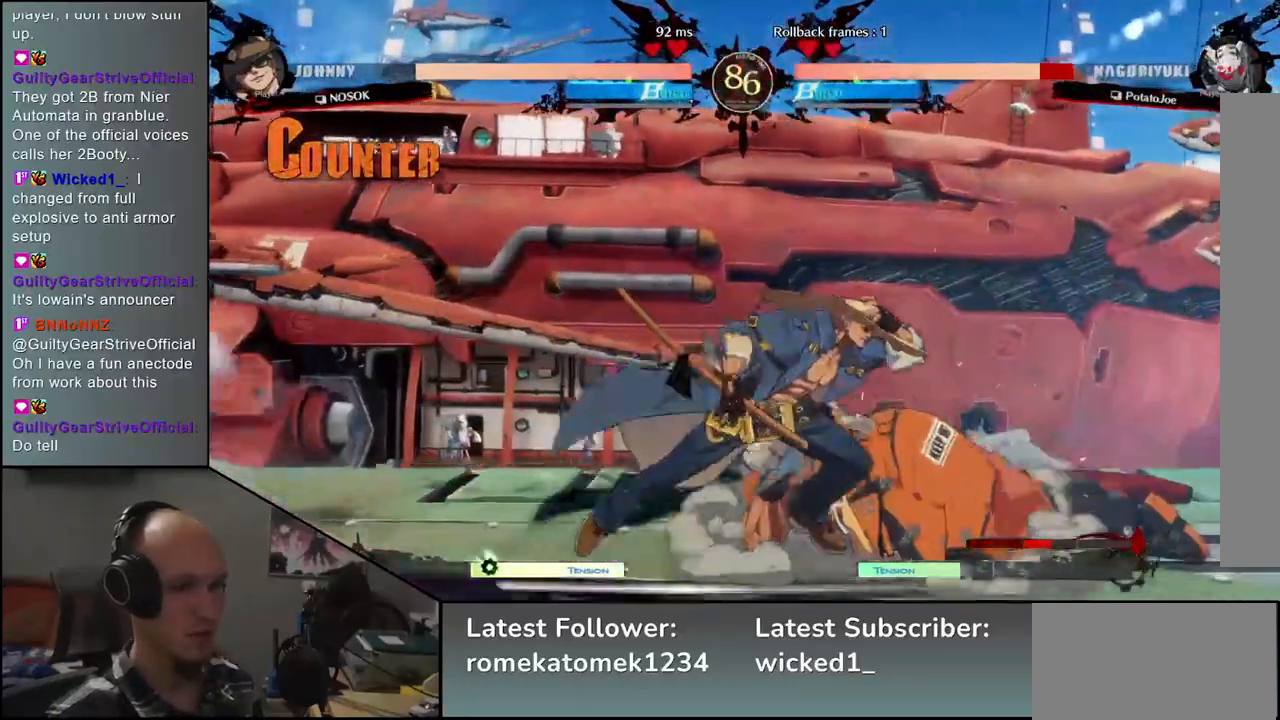
{"buttons": [], "left_stick": "right", "events": [[300, "left_stick", "right"], [433, "L1", "down"], [500, "L1", "up"]]}
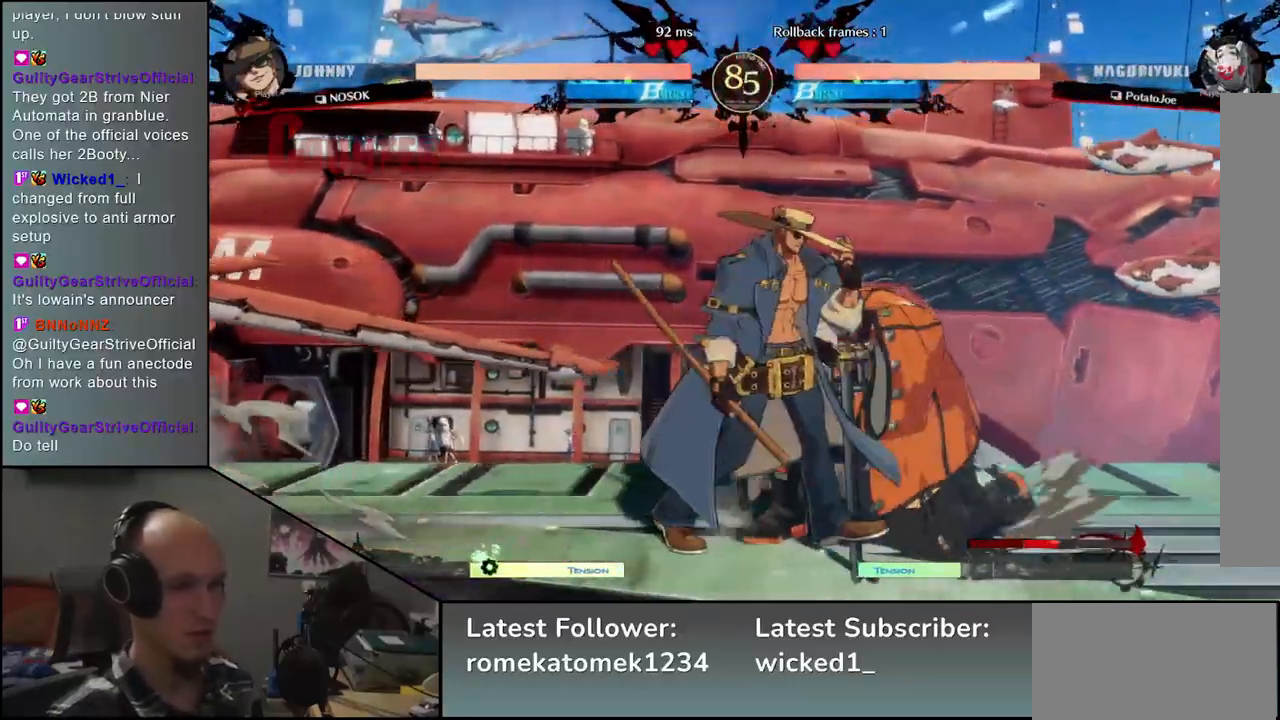
{"buttons": [], "left_stick": "right", "events": [[67, "L1", "down"], [117, "L1", "up"], [267, "L1", "down"], [333, "L1", "up"]]}
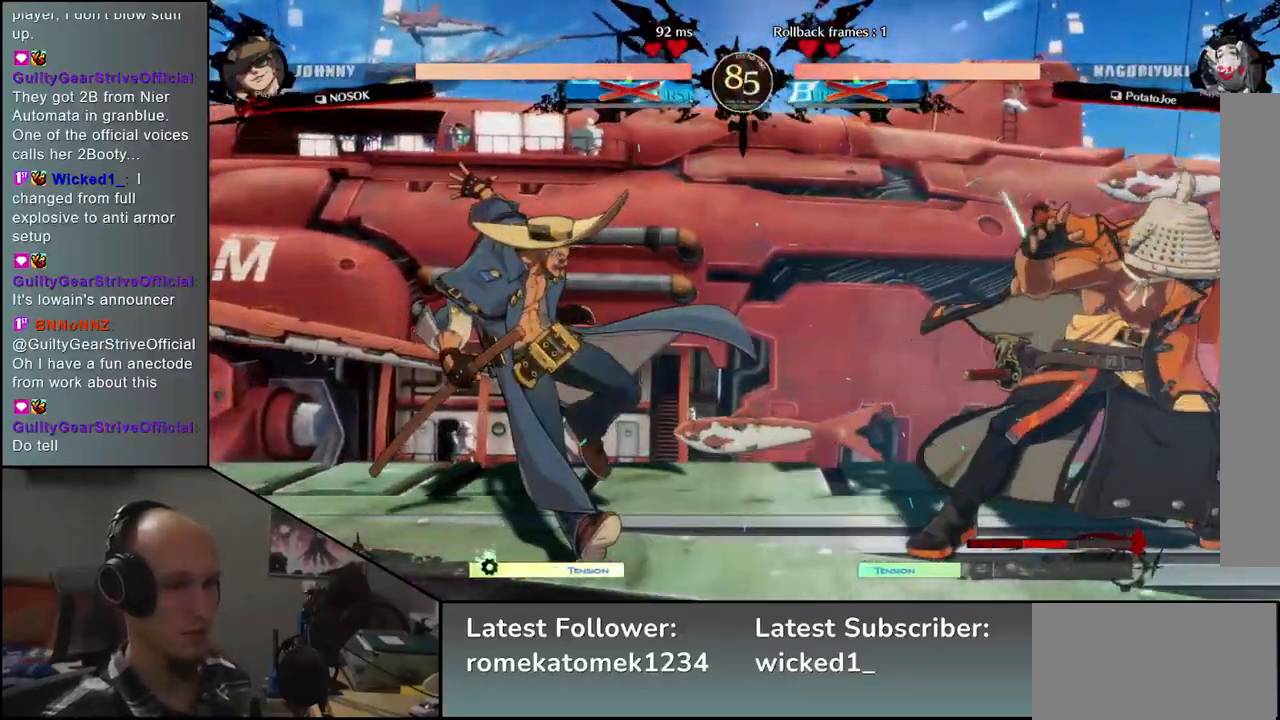
{"buttons": [], "left_stick": "down-right", "events": [[167, "left_stick", "down-right"], [267, "SQUARE", "down"], [400, "SQUARE", "up"]]}
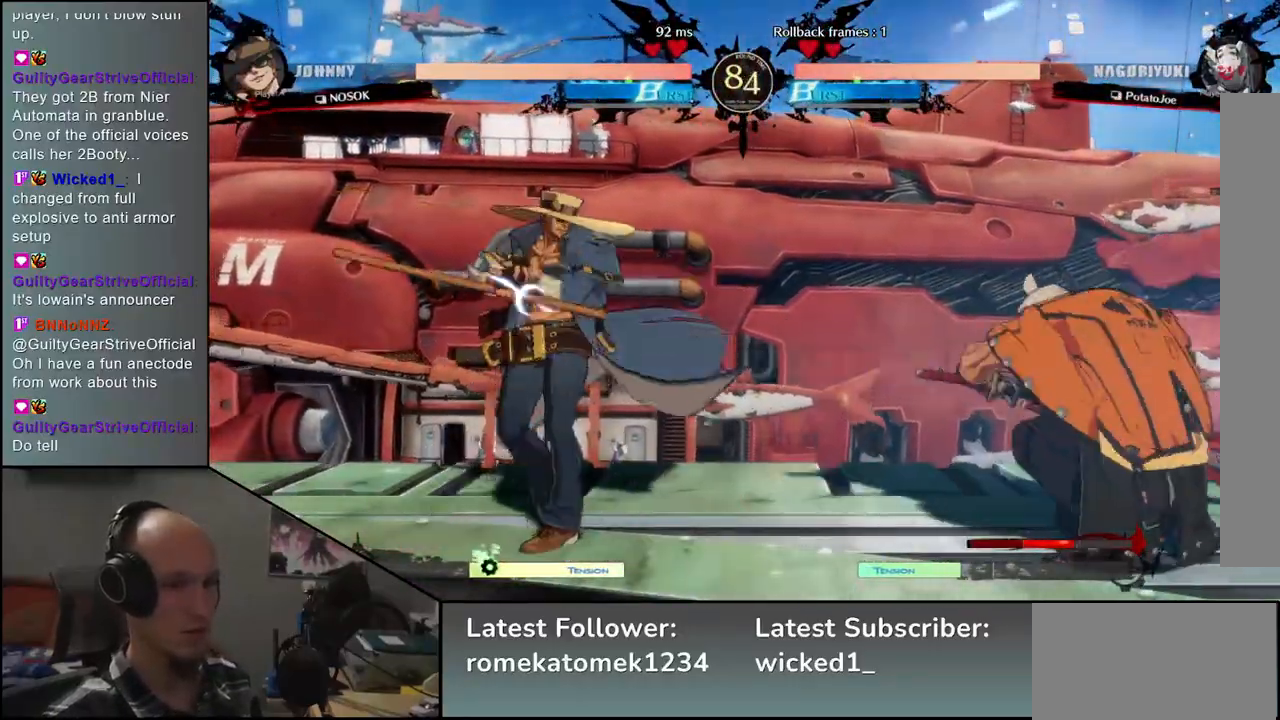
{"buttons": ["L2"], "left_stick": "left", "events": [[233, "left_stick", "right"], [433, "left_stick", "down"], [467, "L2", "down"], [500, "left_stick", "left"]]}
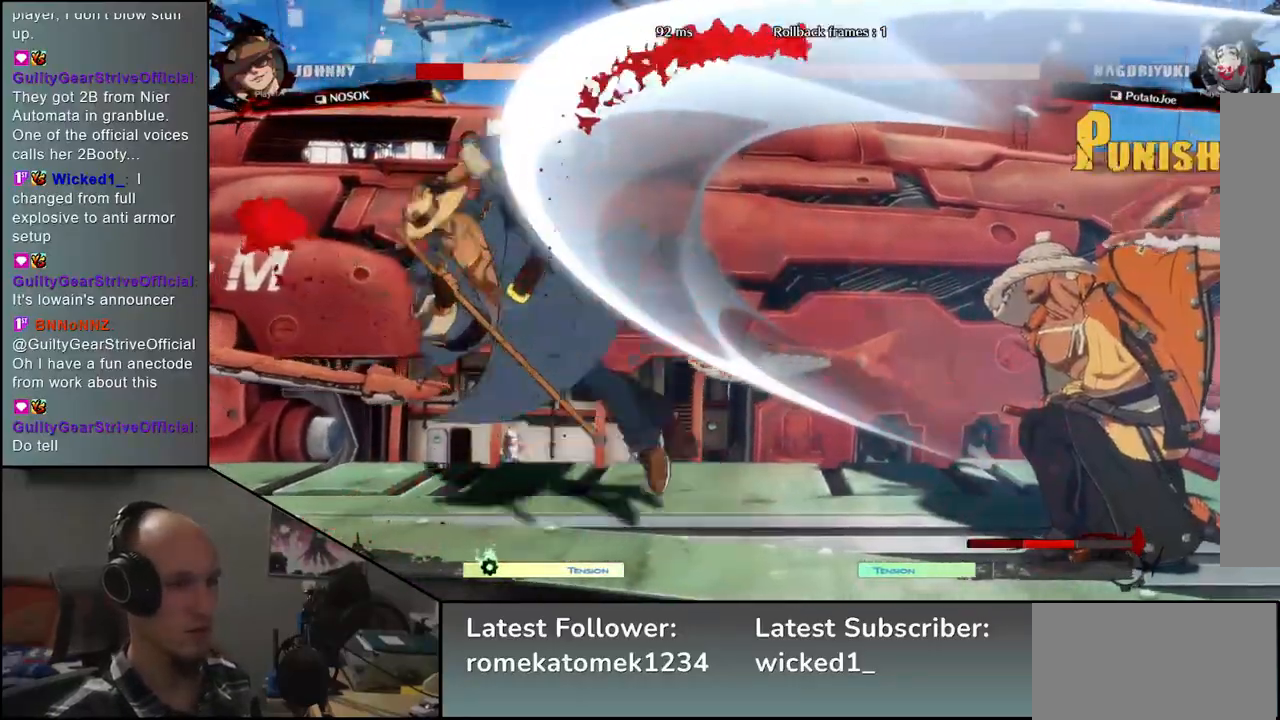
{"buttons": [], "left_stick": "center", "events": [[67, "L2", "up"], [83, "left_stick", "center"]]}
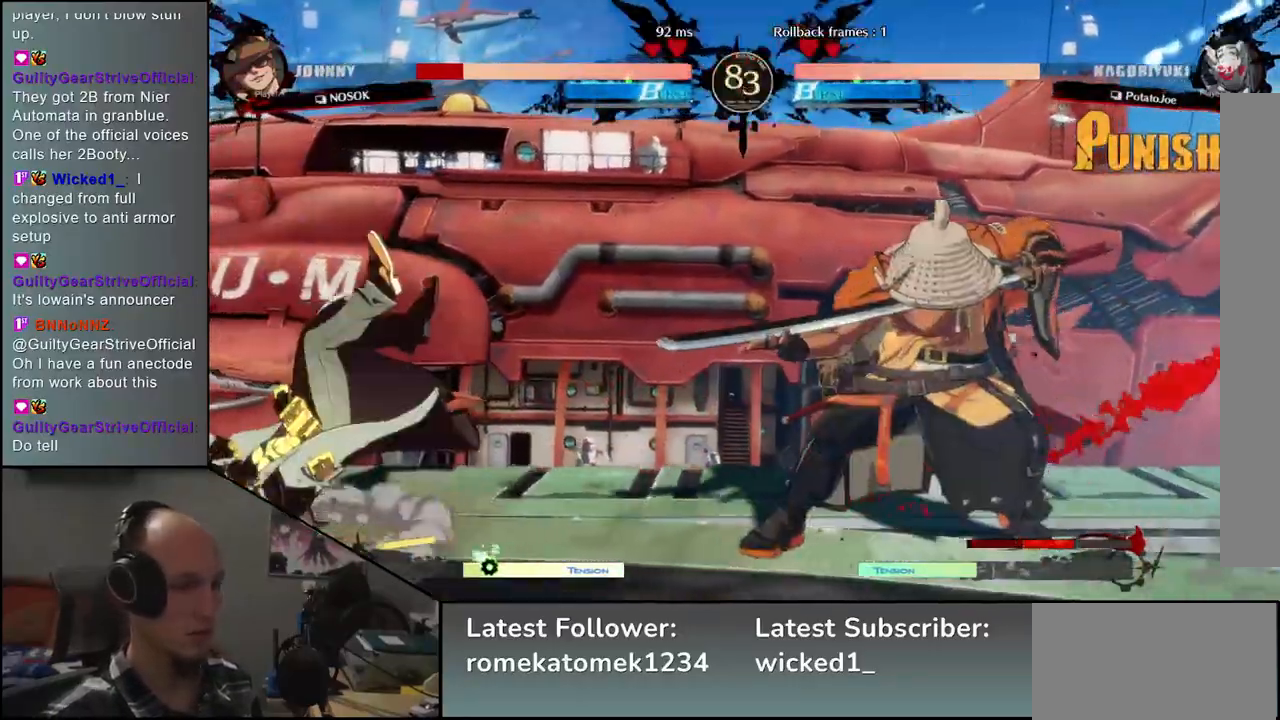
{"buttons": [], "left_stick": "center", "events": []}
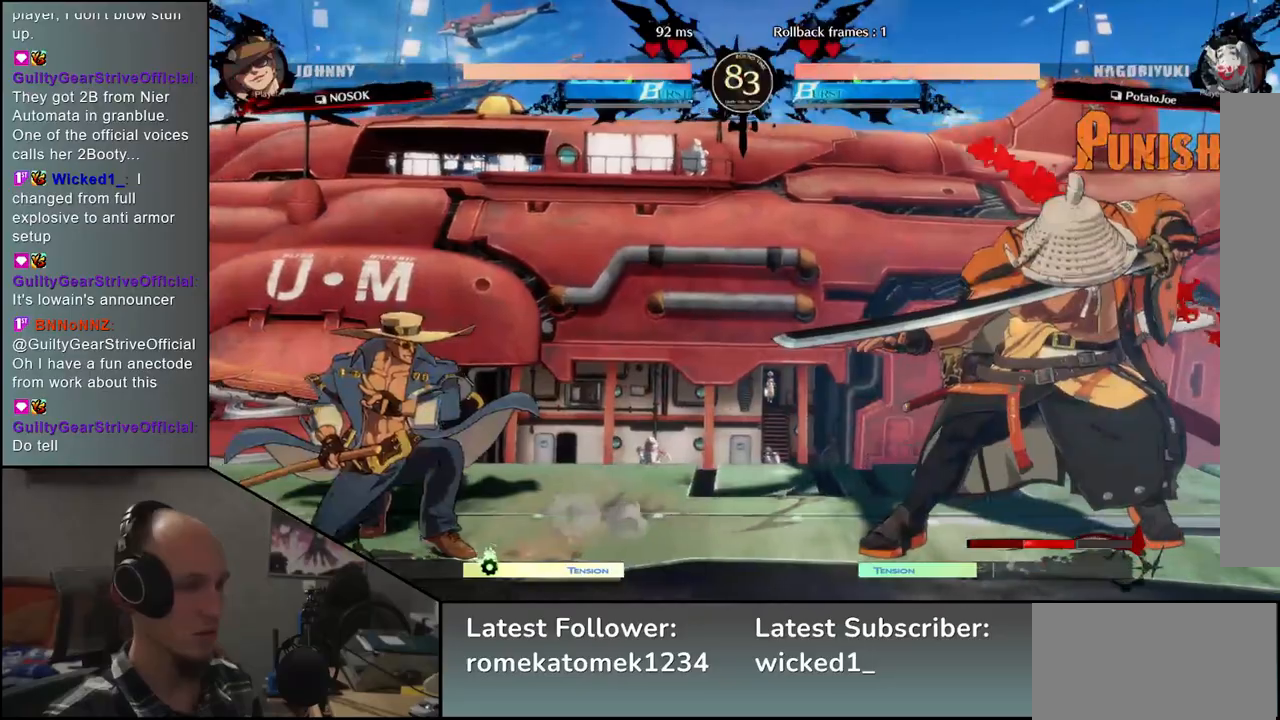
{"buttons": [], "left_stick": "right", "events": [[100, "SQUARE", "down"], [200, "SQUARE", "up"], [417, "left_stick", "right"]]}
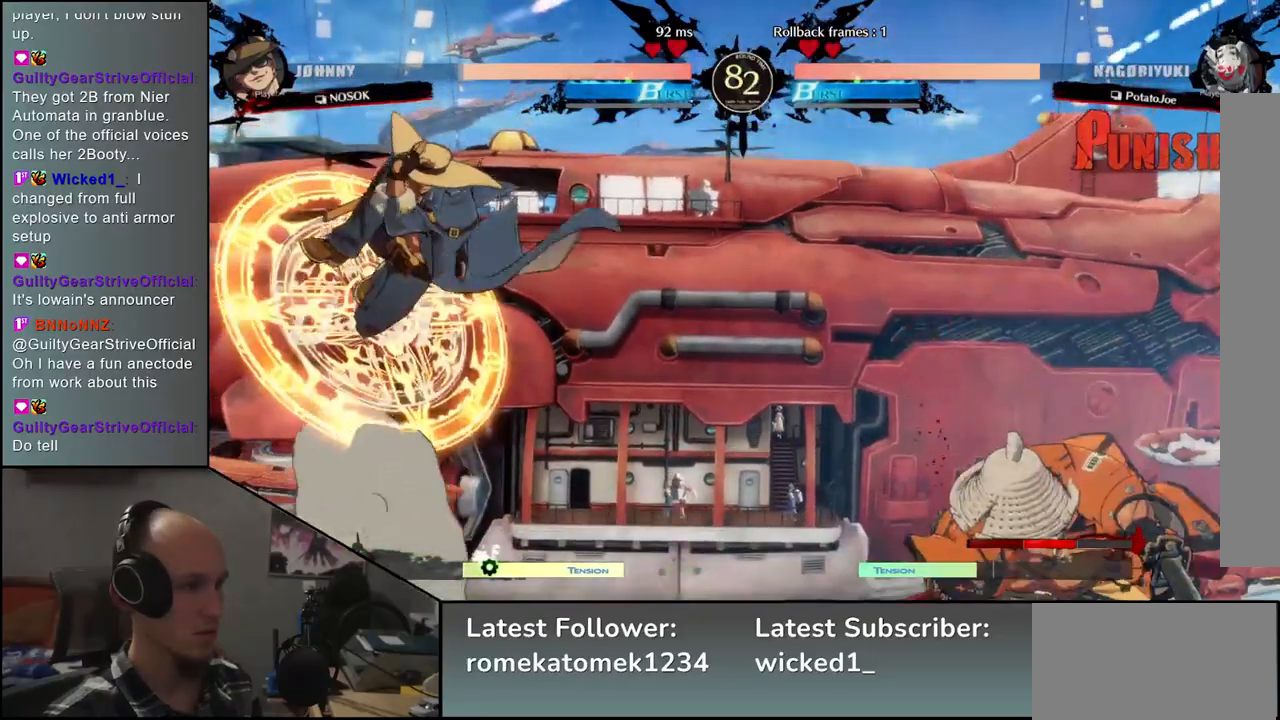
{"buttons": [], "left_stick": "right", "events": []}
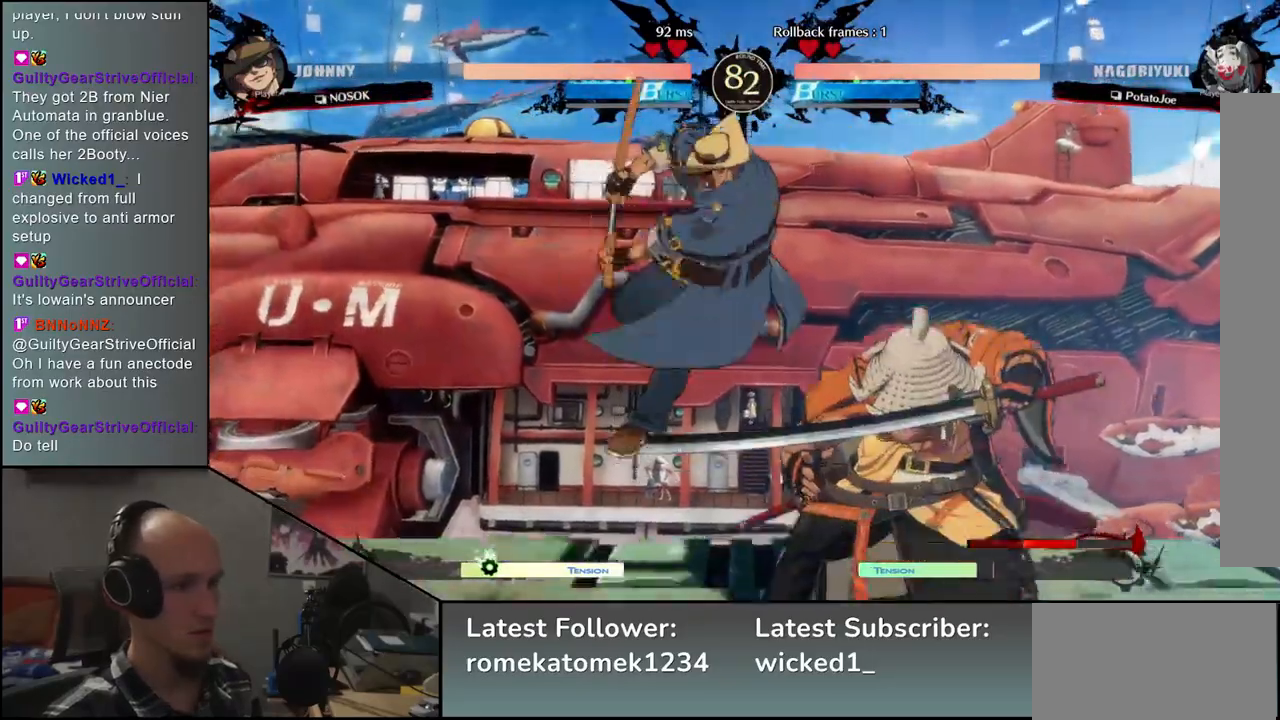
{"buttons": [], "left_stick": "down-right", "events": [[350, "left_stick", "down-right"]]}
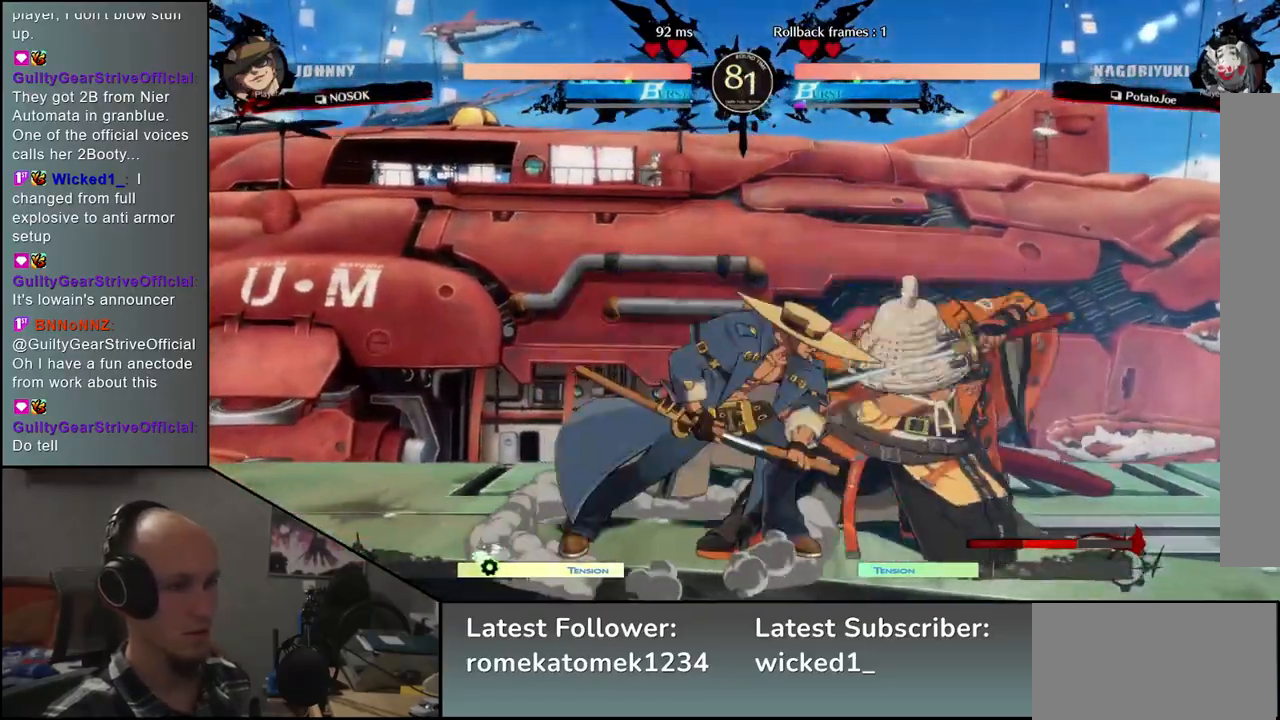
{"buttons": [], "left_stick": "down-right", "events": []}
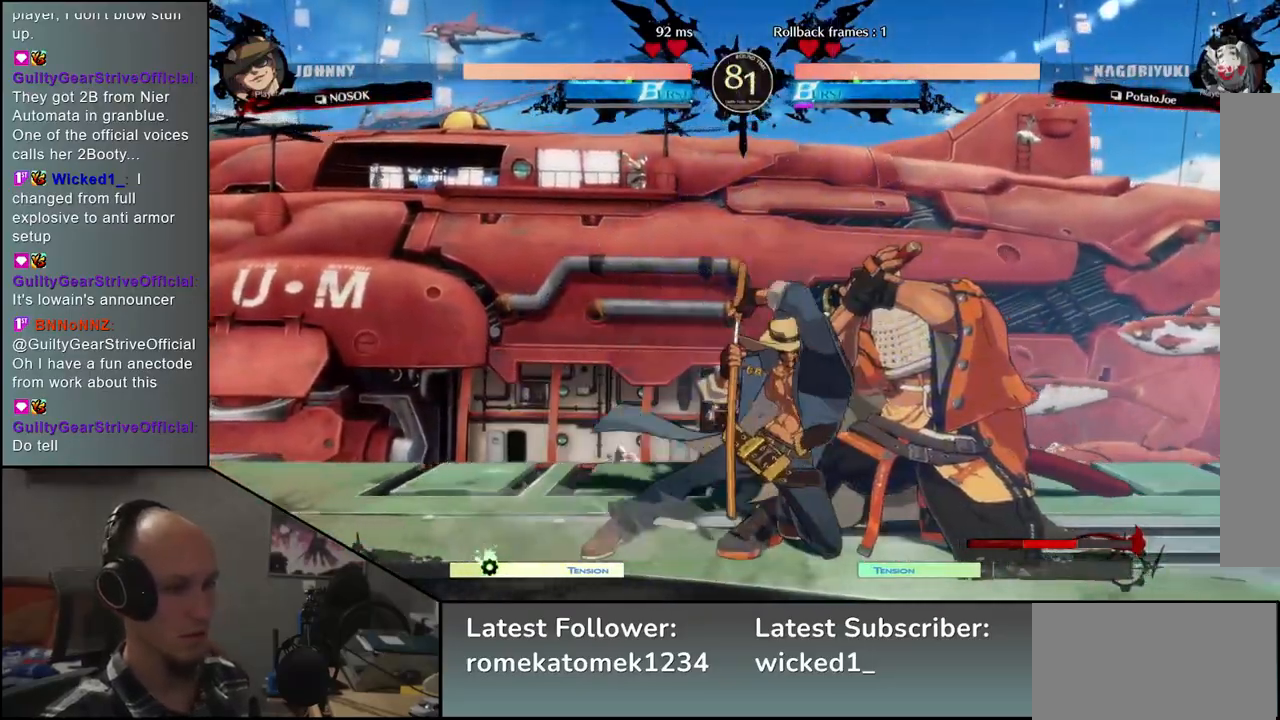
{"buttons": [], "left_stick": "down-right", "events": []}
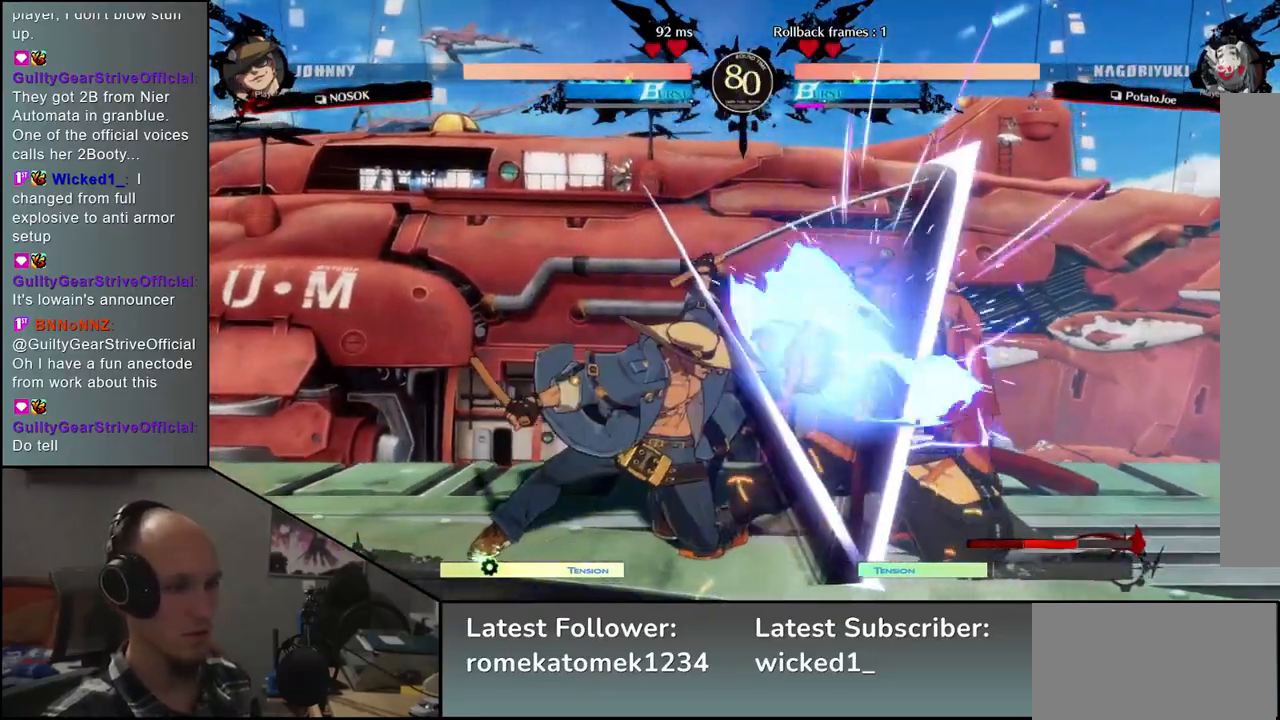
{"buttons": [], "left_stick": "center", "events": [[117, "L2", "down"], [117, "left_stick", "center"], [167, "L2", "up"], [267, "L2", "down"], [317, "L2", "up"], [400, "L2", "down"], [450, "L2", "up"]]}
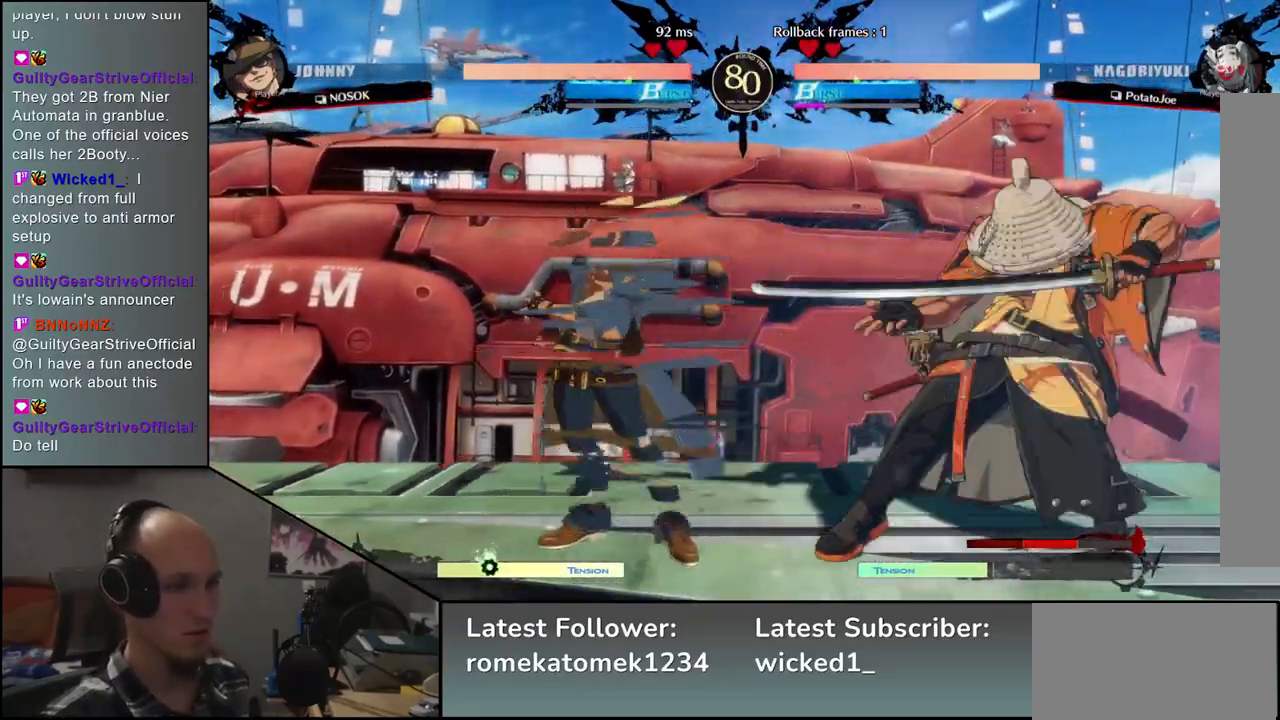
{"buttons": ["TRIANGLE"], "left_stick": "center", "events": [[17, "L2", "down"], [100, "L2", "up"], [100, "left_stick", "right"], [433, "TRIANGLE", "down"], [483, "left_stick", "center"]]}
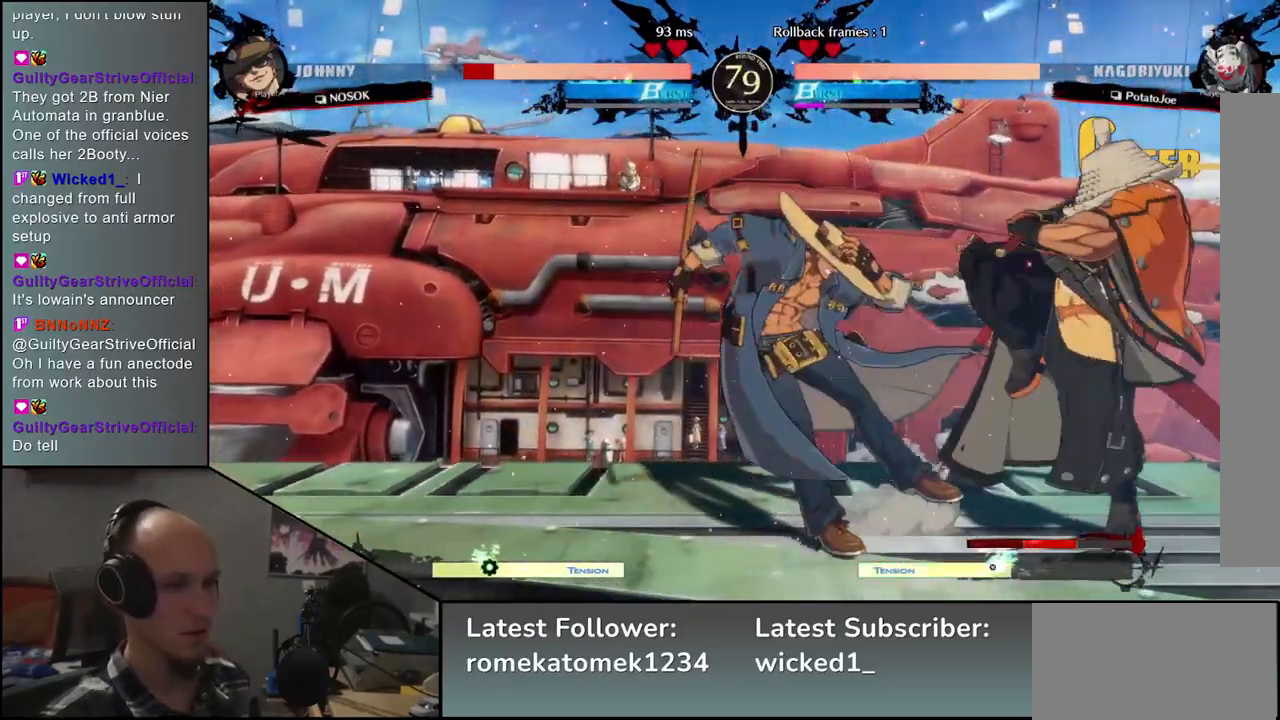
{"buttons": ["TRIANGLE"], "left_stick": "center", "events": [[17, "TRIANGLE", "up"], [117, "TRIANGLE", "down"], [183, "TRIANGLE", "up"], [283, "TRIANGLE", "down"], [350, "TRIANGLE", "up"], [467, "TRIANGLE", "down"]]}
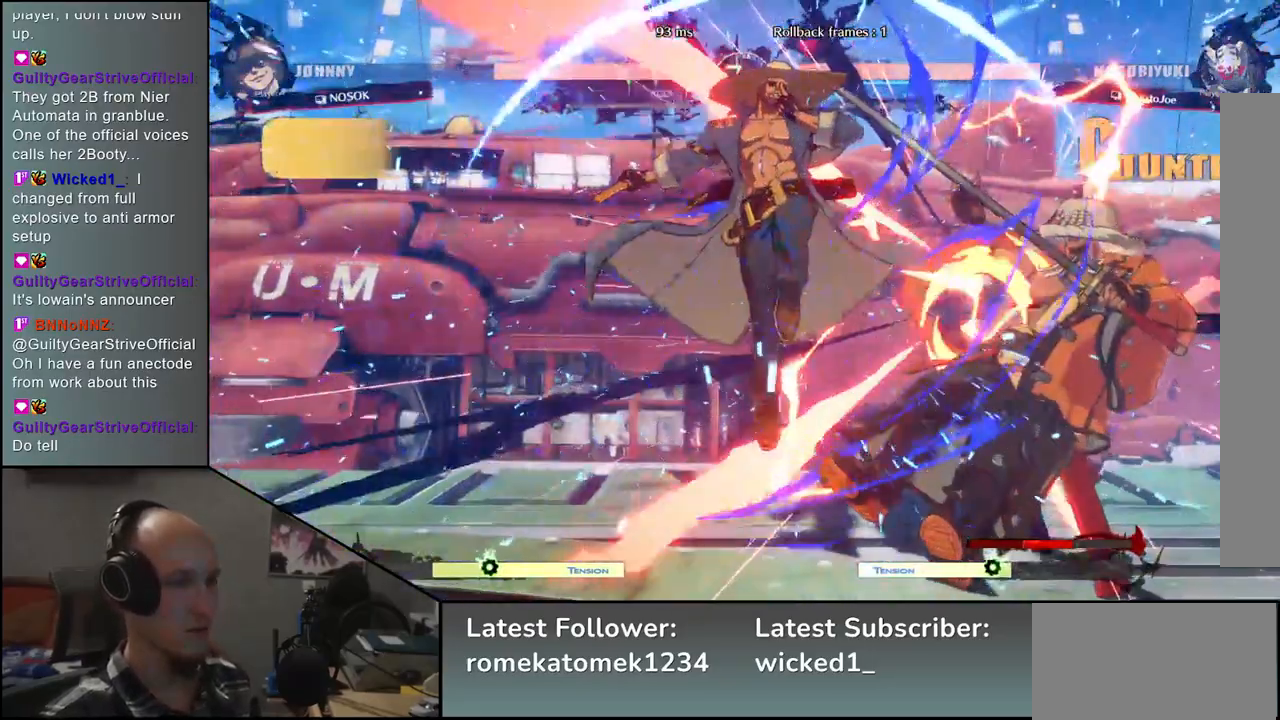
{"buttons": [], "left_stick": "right", "events": [[67, "TRIANGLE", "up"], [100, "left_stick", "right"]]}
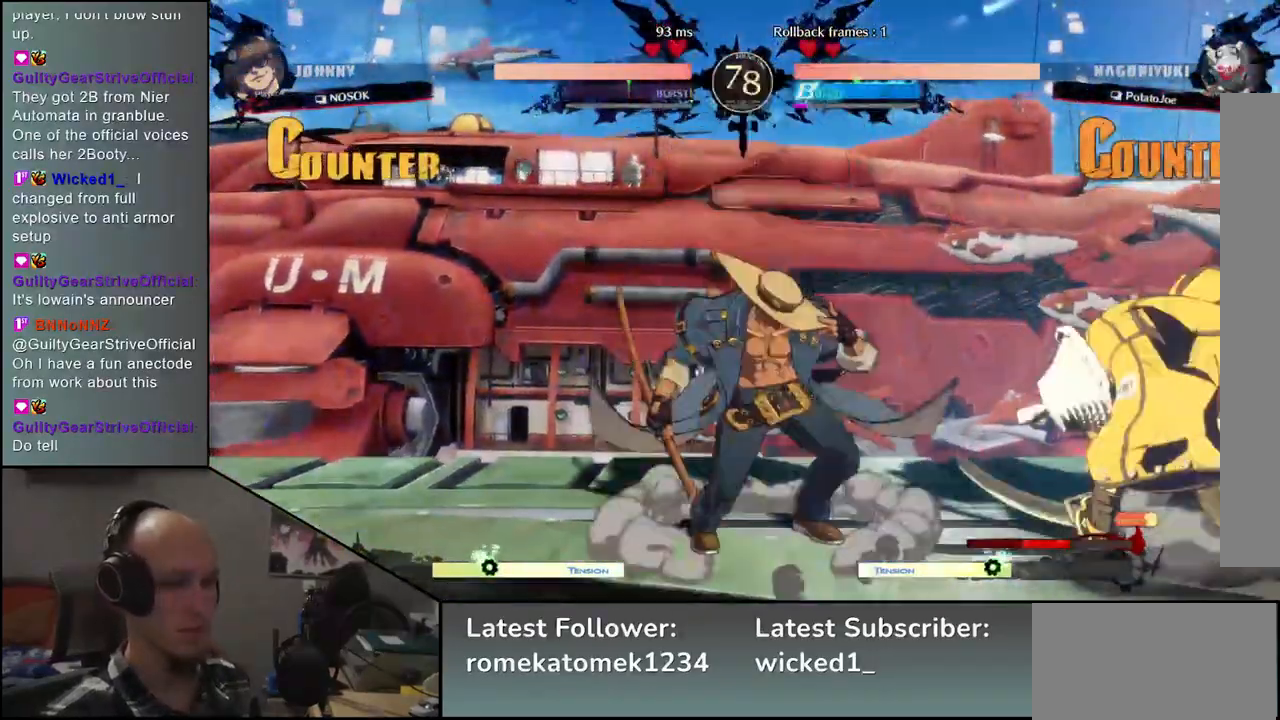
{"buttons": [], "left_stick": "down-right", "events": [[300, "left_stick", "down-right"]]}
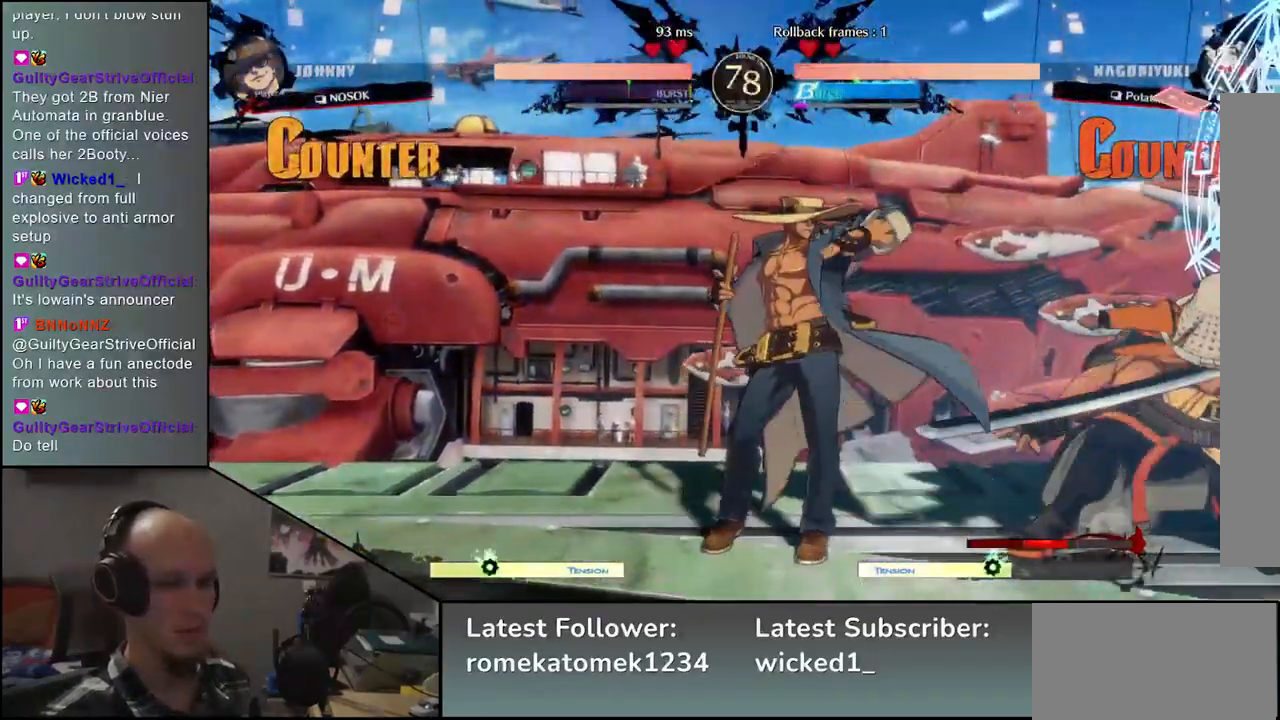
{"buttons": [], "left_stick": "right", "events": [[500, "left_stick", "right"]]}
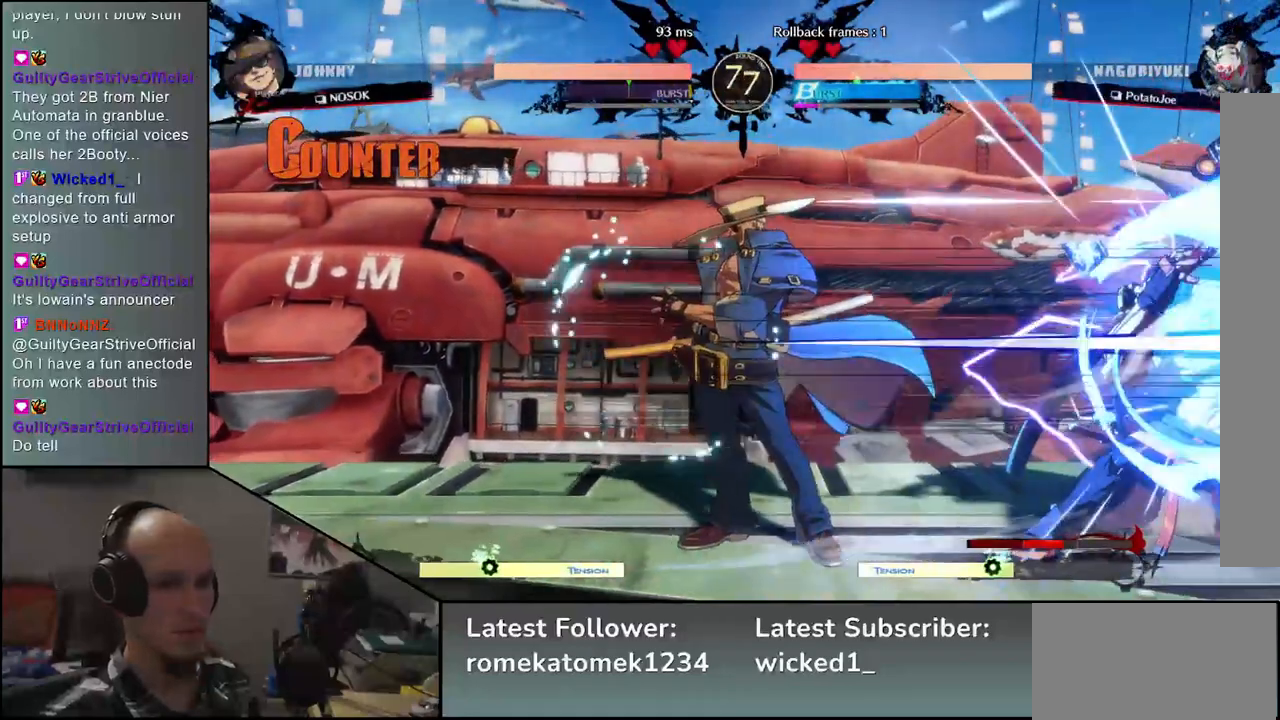
{"buttons": [], "left_stick": "center", "events": [[50, "L1", "down"], [117, "L1", "up"], [150, "left_stick", "center"]]}
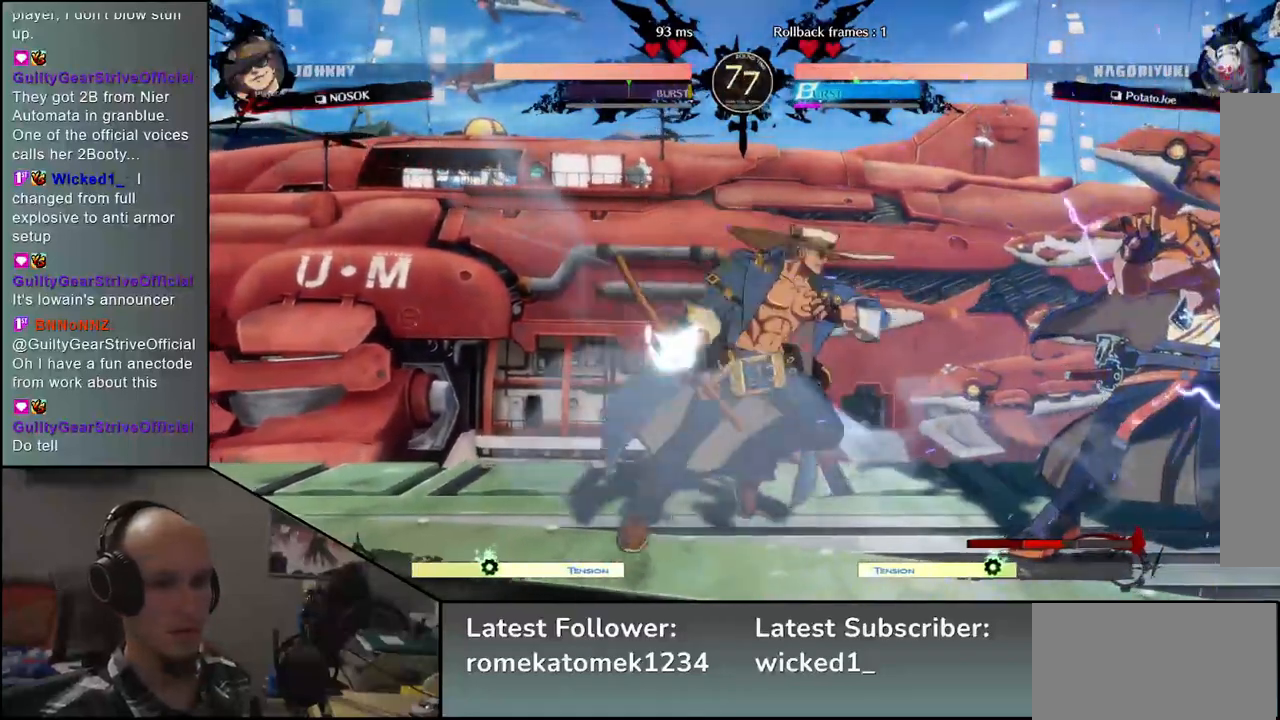
{"buttons": [], "left_stick": "right", "events": [[150, "left_stick", "right"]]}
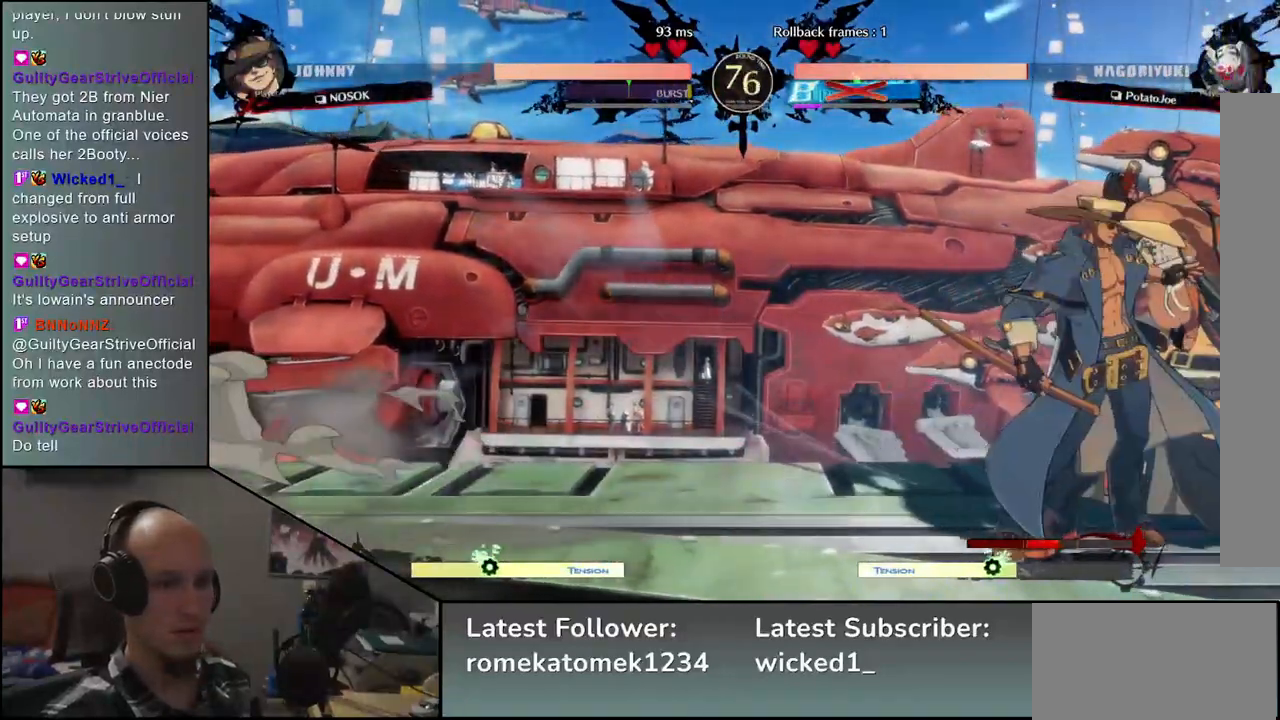
{"buttons": [], "left_stick": "down-right", "events": [[17, "left_stick", "down-right"]]}
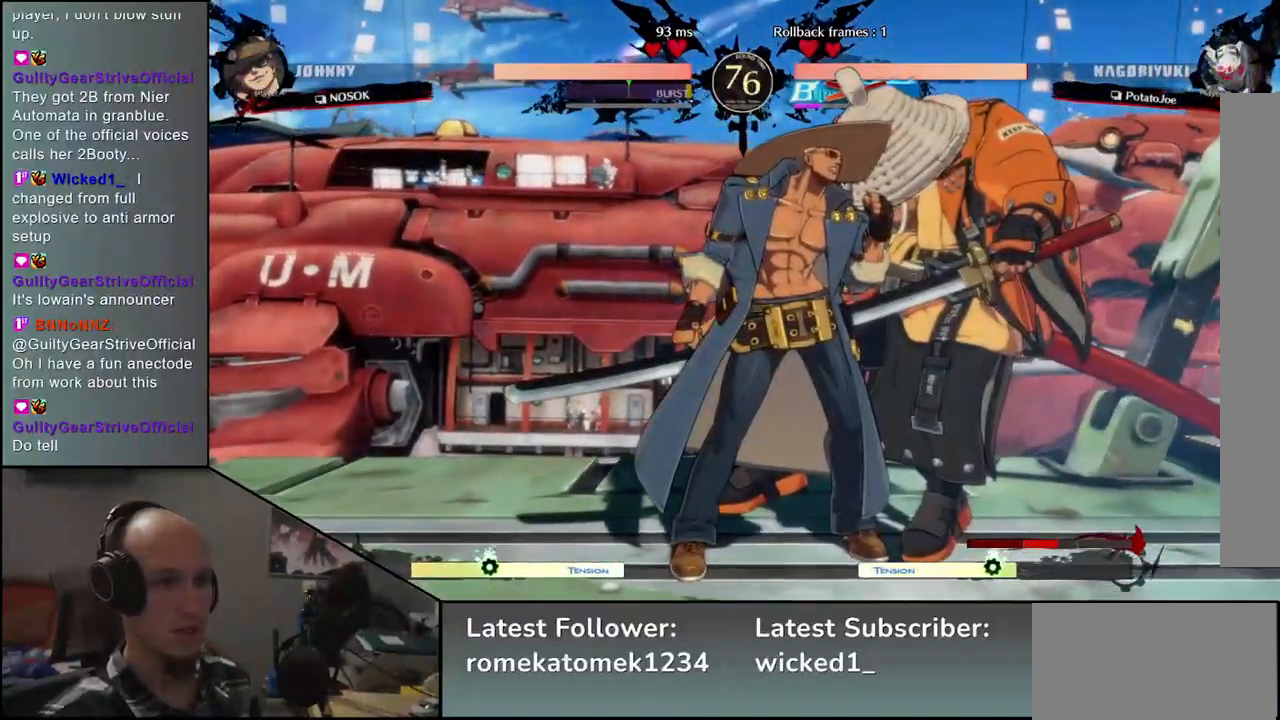
{"buttons": [], "left_stick": "down-right", "events": []}